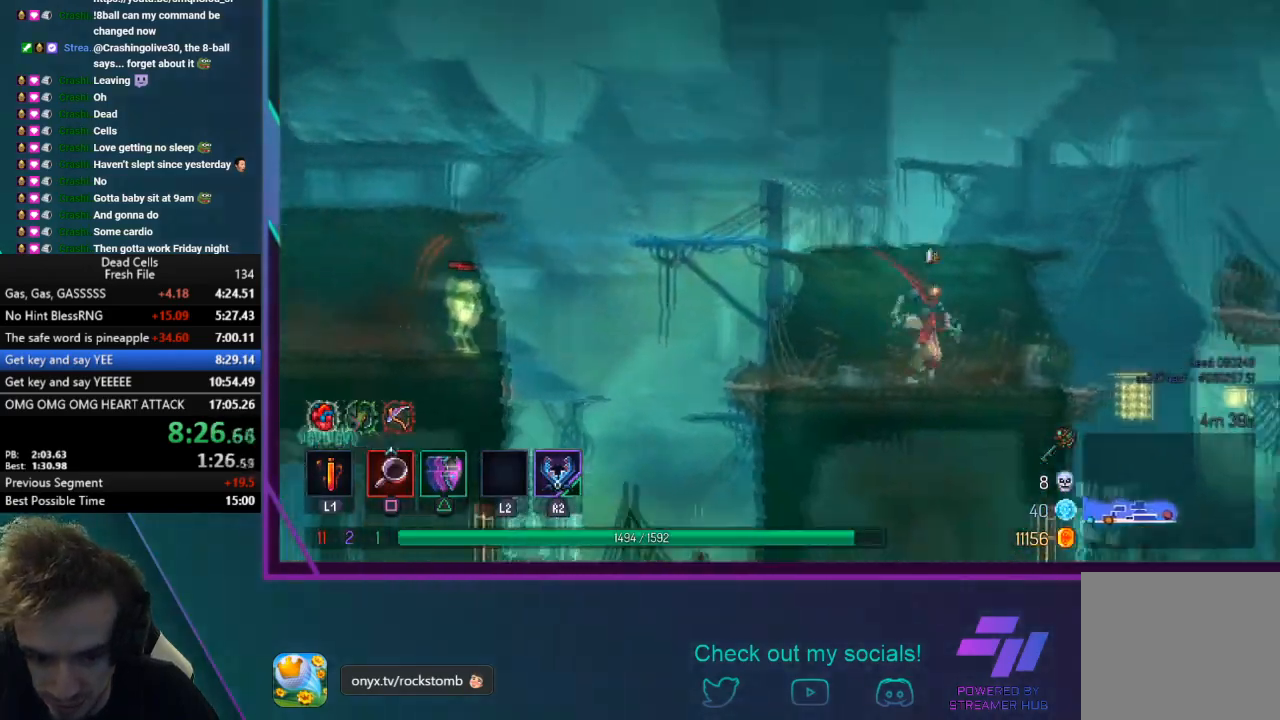
Gameplay with a controller (PlayStation layout); each line is a JSON object with the inputs held at the frame after it. "events" lists button and stick changes between this image and that frame as [ms after this image, input, new state], when the widget could be followed in between. Not read: L3 right_stick.
{"buttons": [], "left_stick": "right", "events": [[133, "CROSS", "down"], [233, "CROSS", "up"]]}
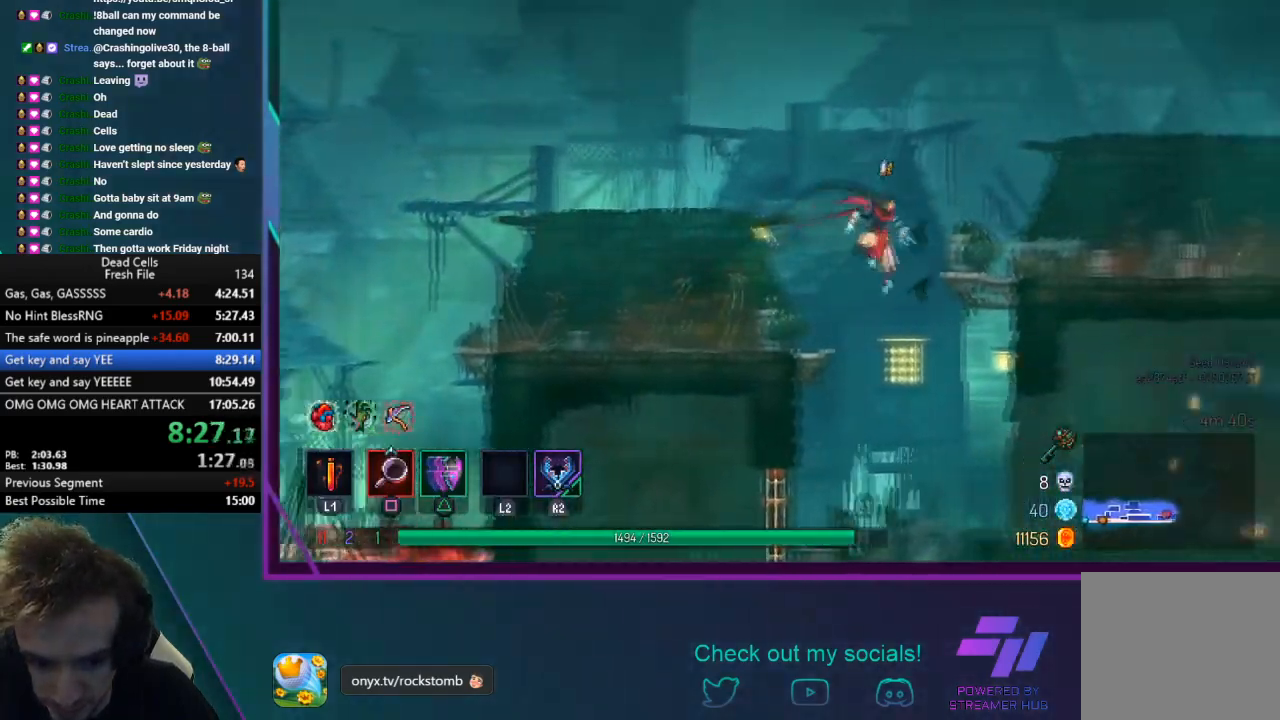
{"buttons": ["CIRCLE", "TRIANGLE"], "left_stick": "right", "events": [[33, "CROSS", "down"], [300, "CROSS", "up"], [467, "TRIANGLE", "down"], [501, "CIRCLE", "down"]]}
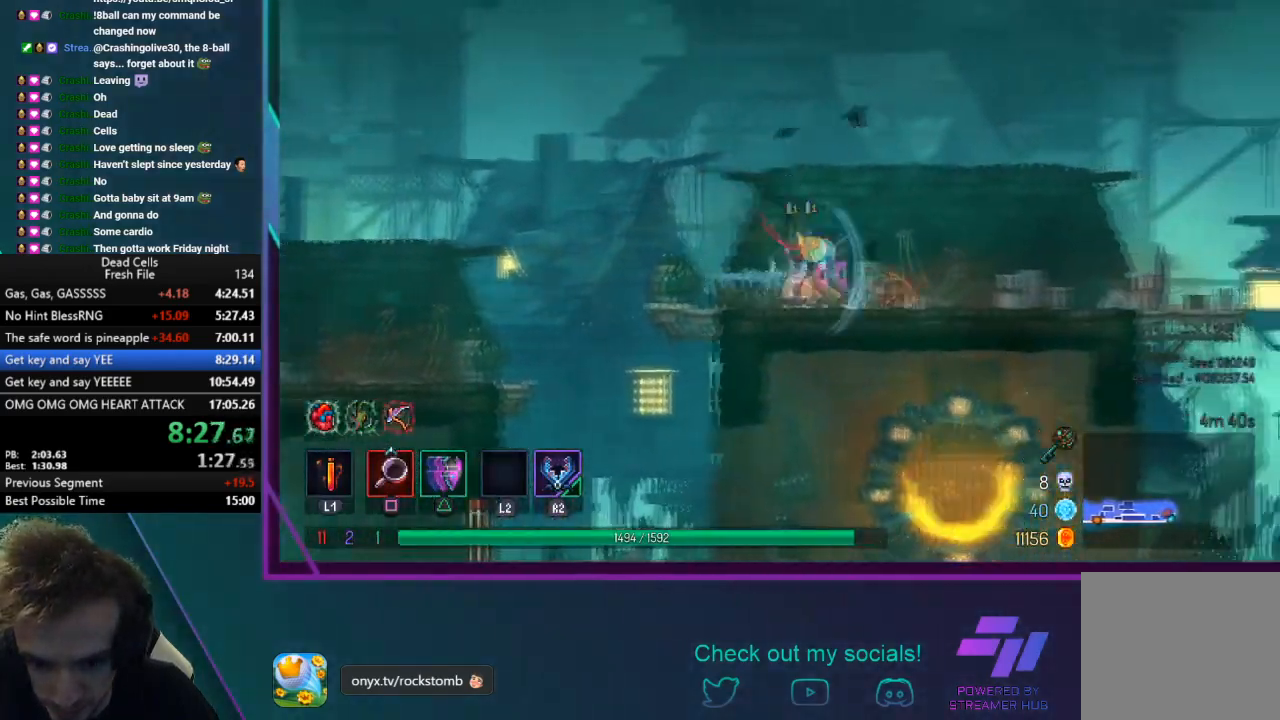
{"buttons": [], "left_stick": "right", "events": [[333, "CIRCLE", "up"], [367, "TRIANGLE", "up"]]}
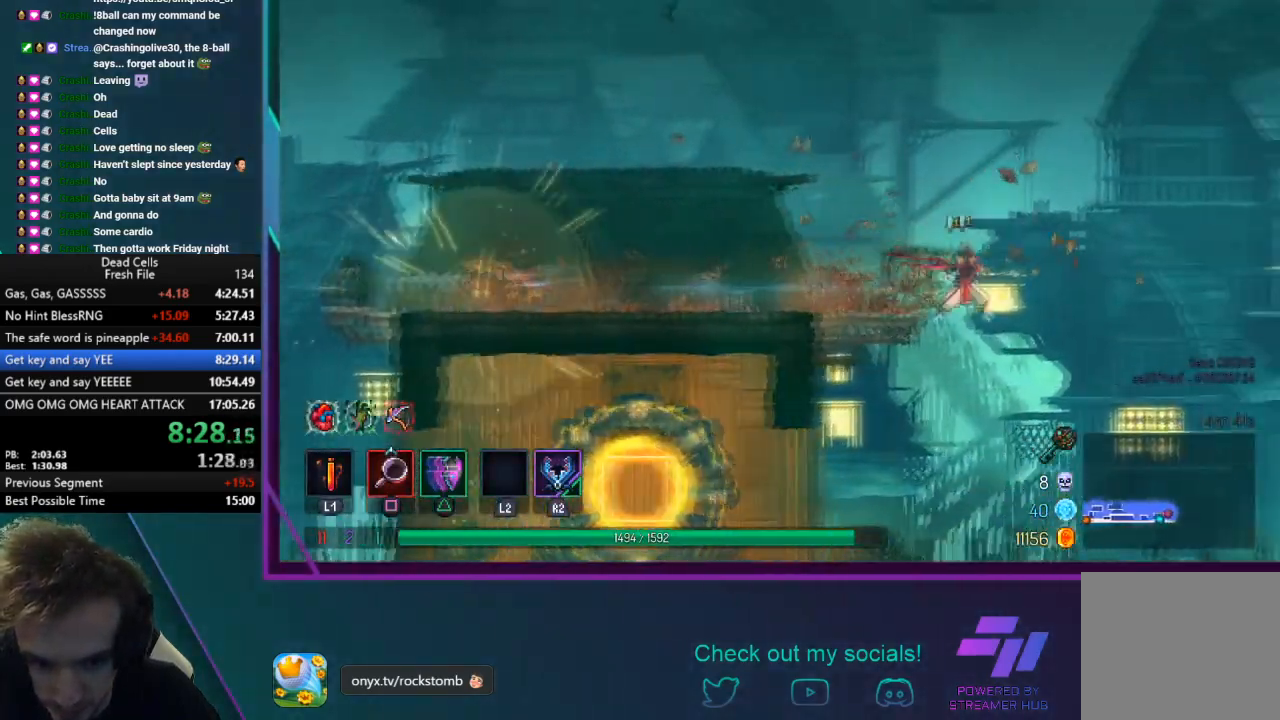
{"buttons": ["CIRCLE", "TRIANGLE"], "left_stick": "right", "events": [[467, "TRIANGLE", "down"], [501, "CIRCLE", "down"]]}
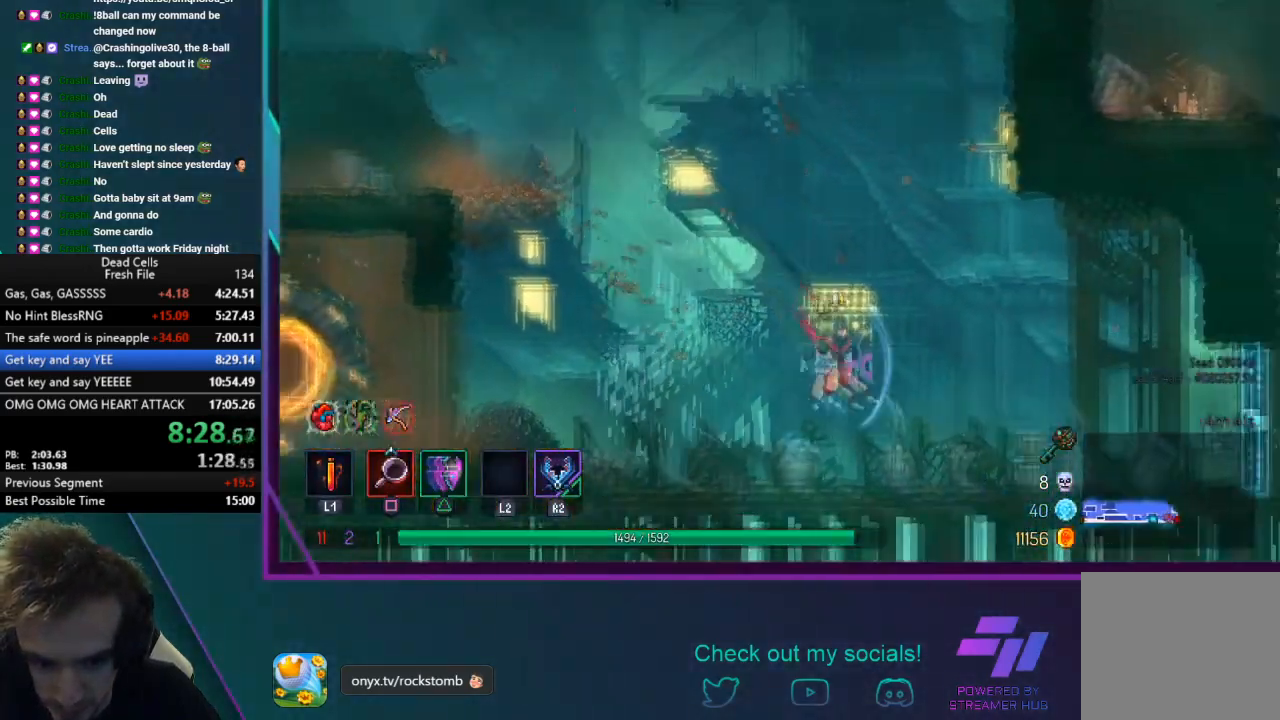
{"buttons": ["R1"], "left_stick": "right", "events": [[233, "CIRCLE", "up"], [300, "TRIANGLE", "up"], [367, "R1", "down"]]}
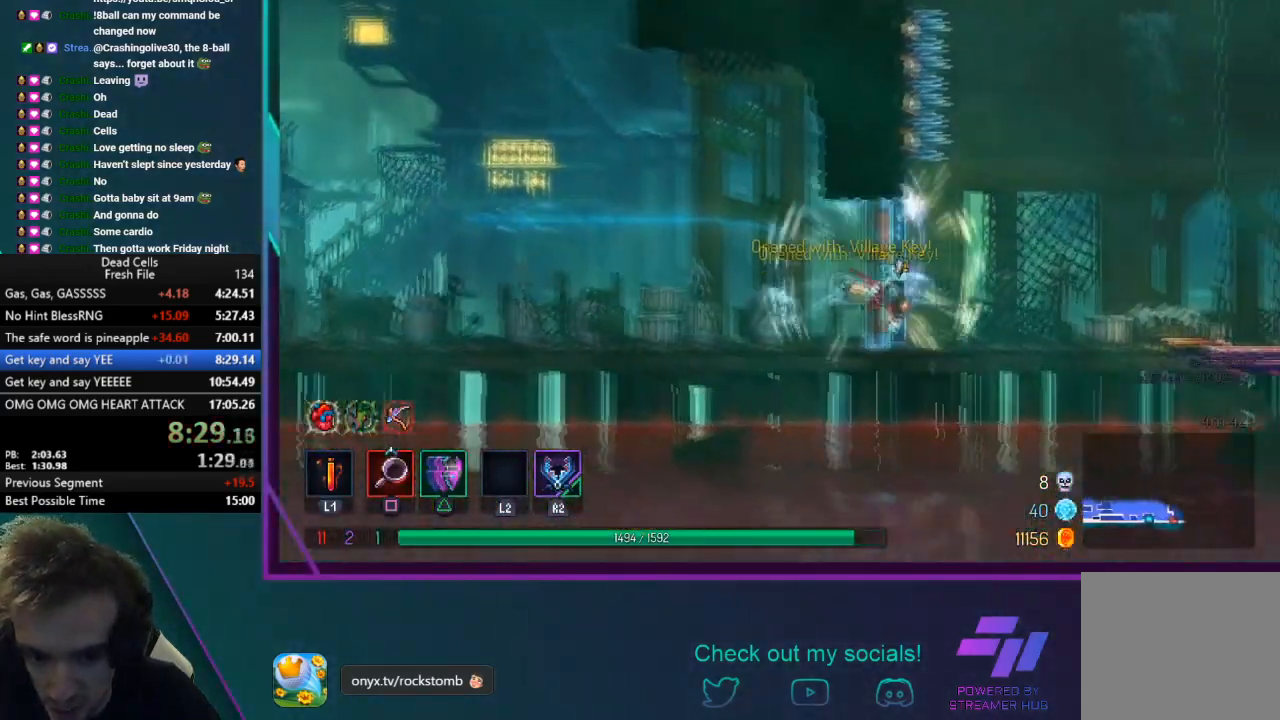
{"buttons": ["CIRCLE"], "left_stick": "right", "events": [[67, "R1", "up"], [401, "CIRCLE", "down"]]}
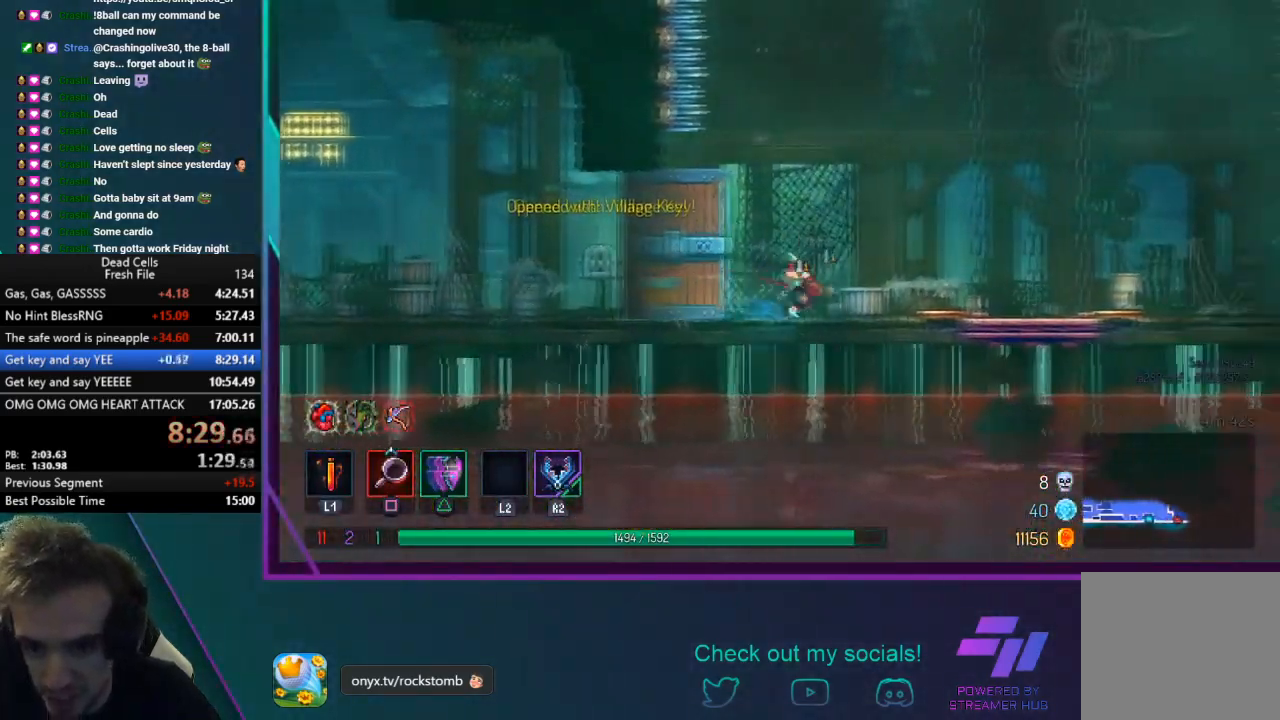
{"buttons": [], "left_stick": "right", "events": [[100, "CIRCLE", "up"], [267, "R1", "down"], [500, "R1", "up"]]}
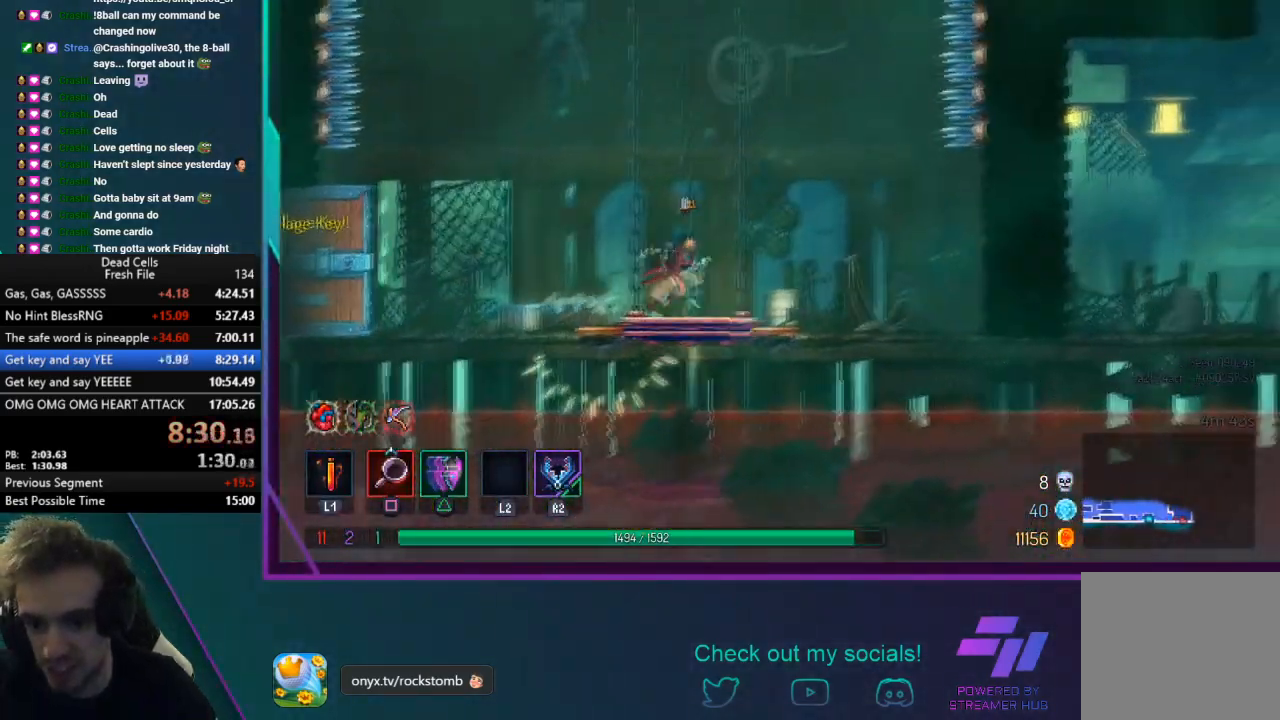
{"buttons": [], "left_stick": "right", "events": []}
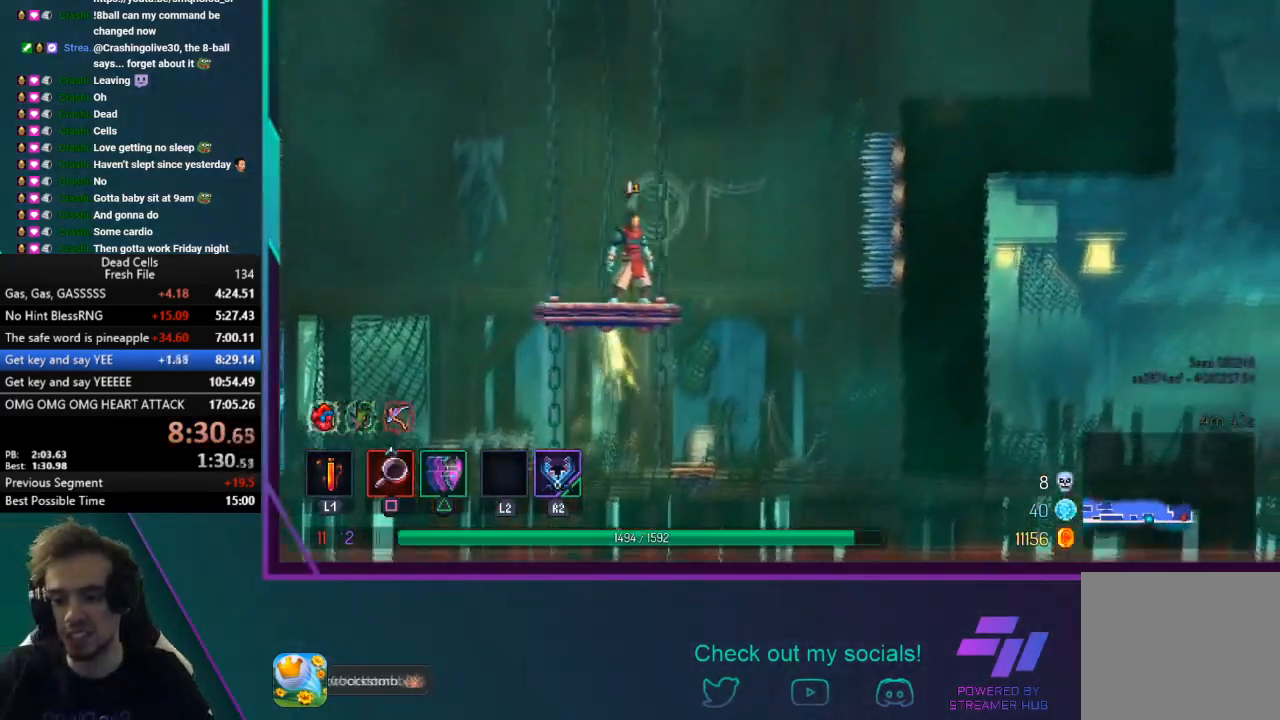
{"buttons": [], "left_stick": "right", "events": []}
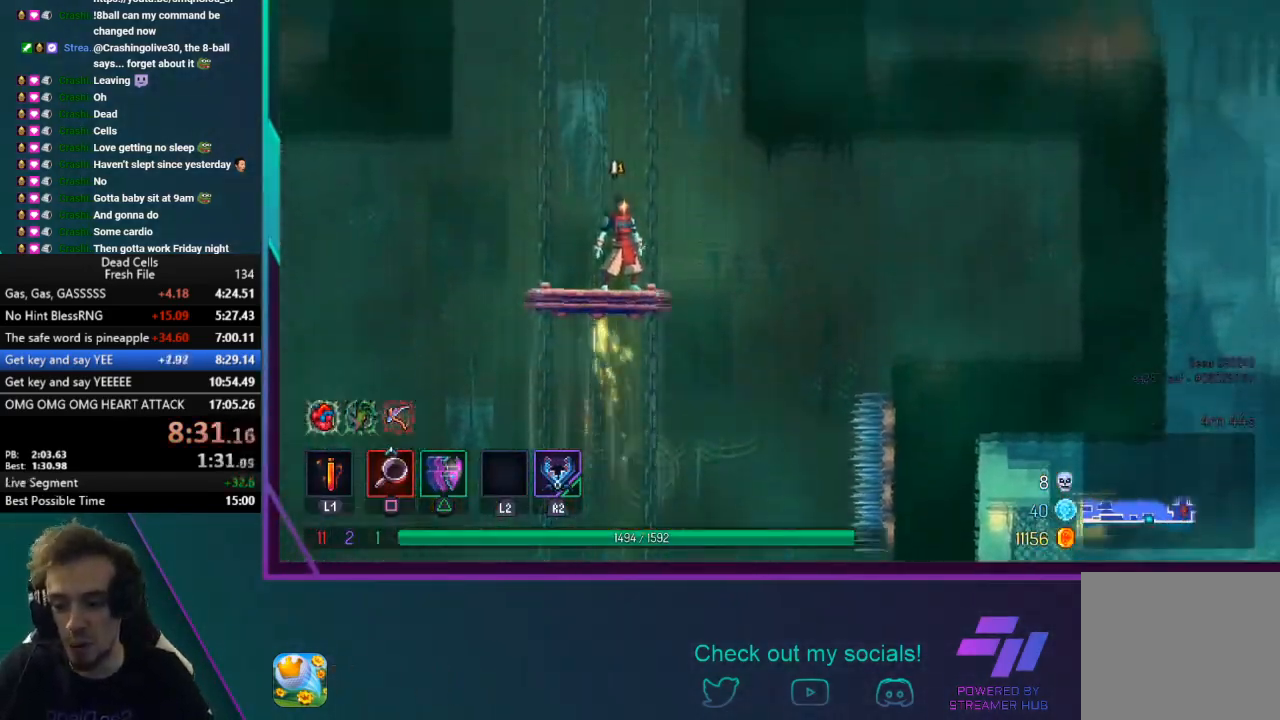
{"buttons": [], "left_stick": "center", "events": [[200, "left_stick", "center"]]}
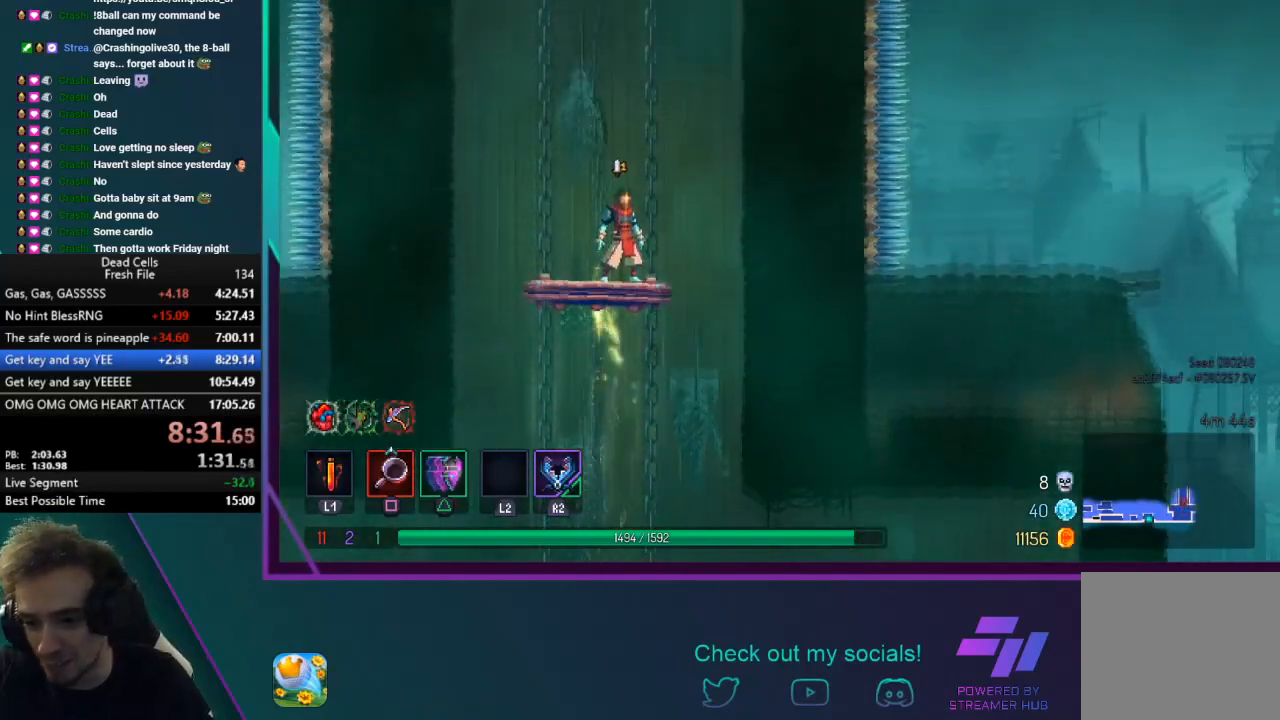
{"buttons": [], "left_stick": "center", "events": []}
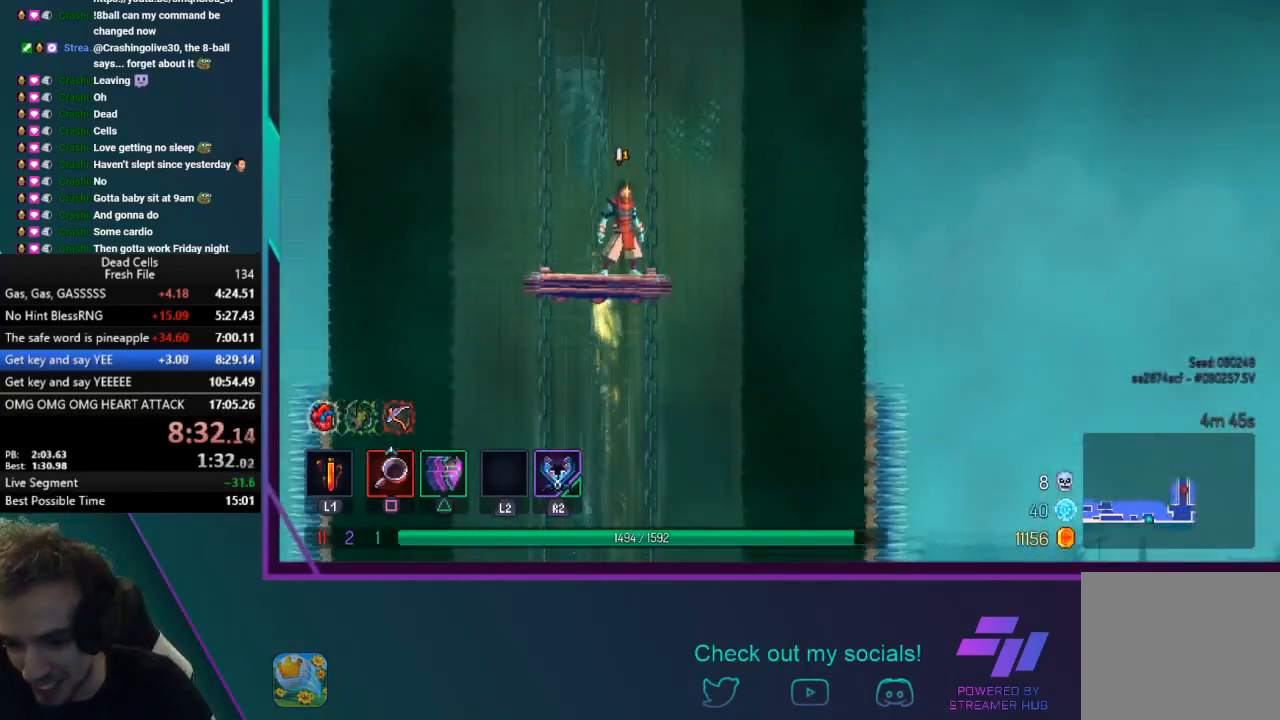
{"buttons": [], "left_stick": "center", "events": []}
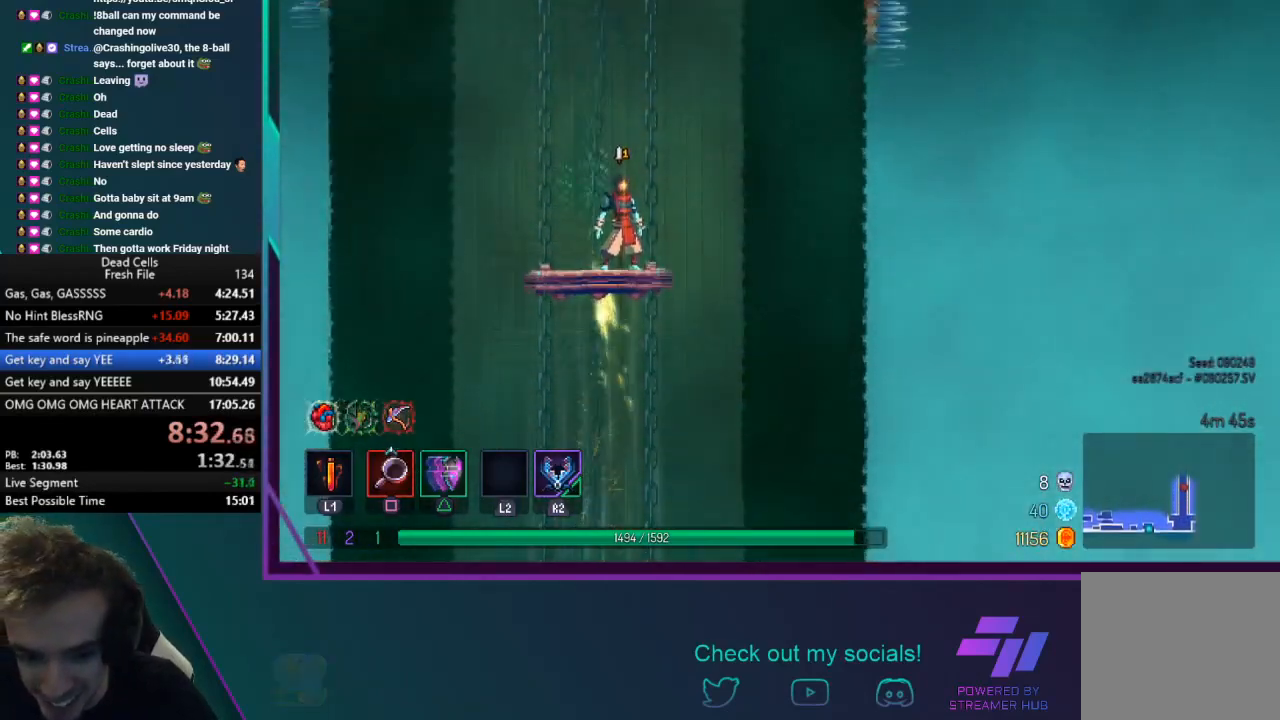
{"buttons": [], "left_stick": "right", "events": [[500, "left_stick", "right"]]}
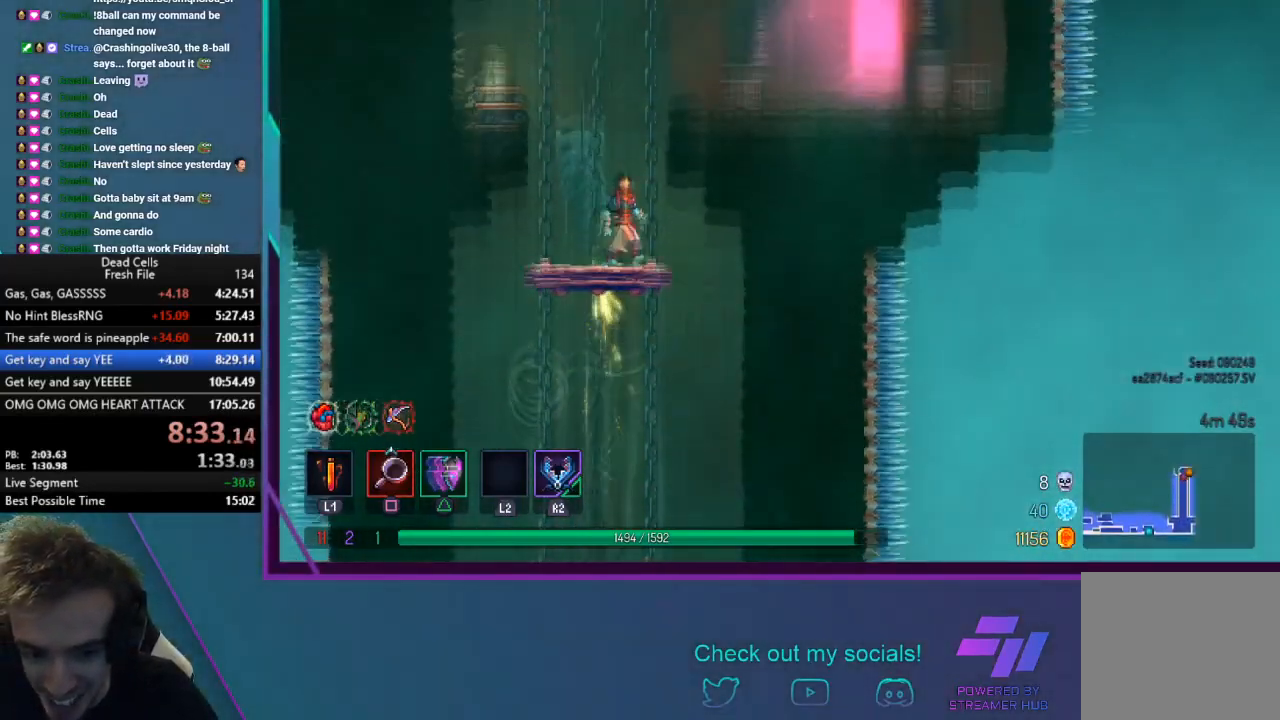
{"buttons": [], "left_stick": "left", "events": [[34, "CIRCLE", "down"], [200, "CIRCLE", "up"], [334, "R1", "down"], [434, "left_stick", "left"], [501, "R1", "up"]]}
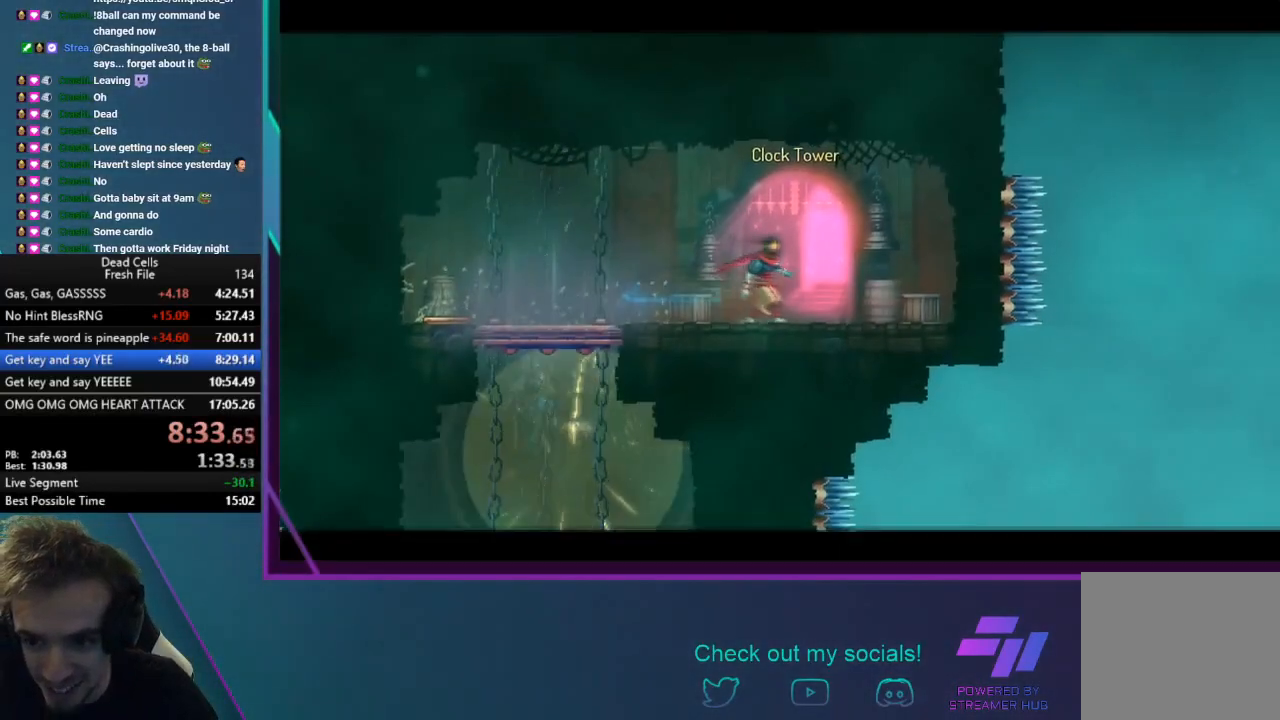
{"buttons": [], "left_stick": "center", "events": [[33, "left_stick", "down-left"], [66, "R1", "down"], [166, "left_stick", "center"], [233, "R1", "up"]]}
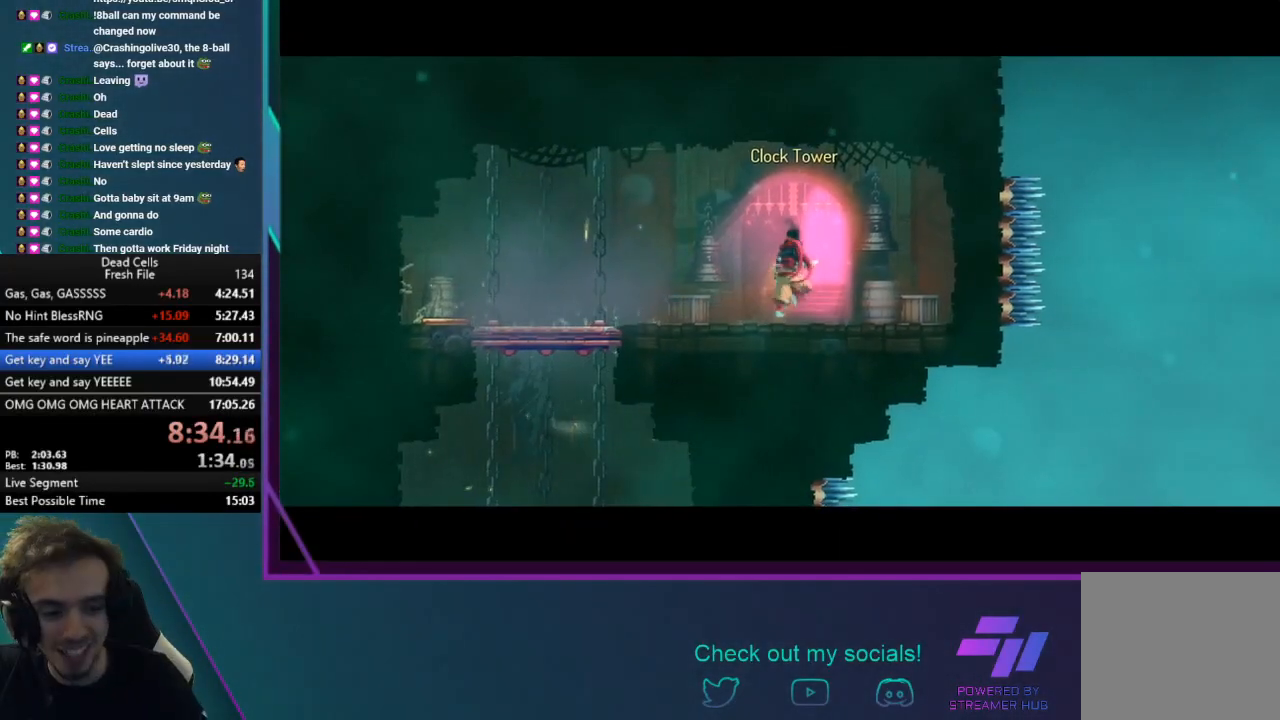
{"buttons": [], "left_stick": "center", "events": []}
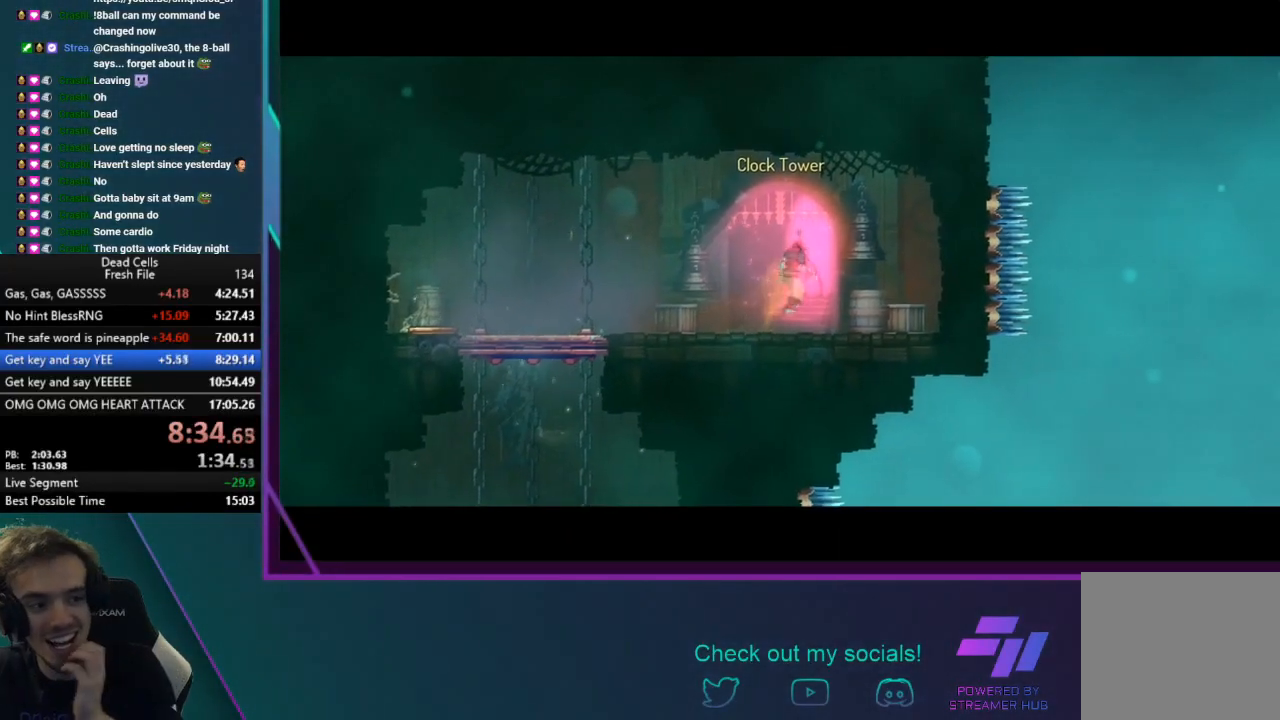
{"buttons": [], "left_stick": "center", "events": []}
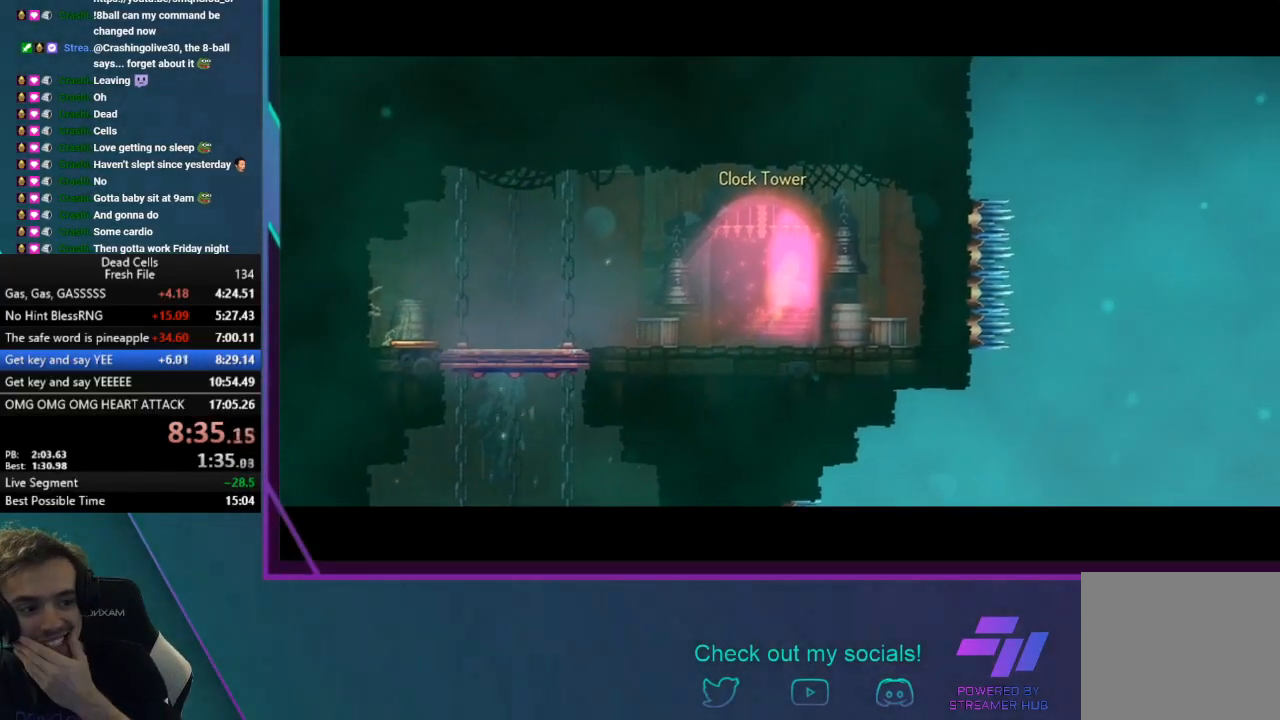
{"buttons": [], "left_stick": "center", "events": []}
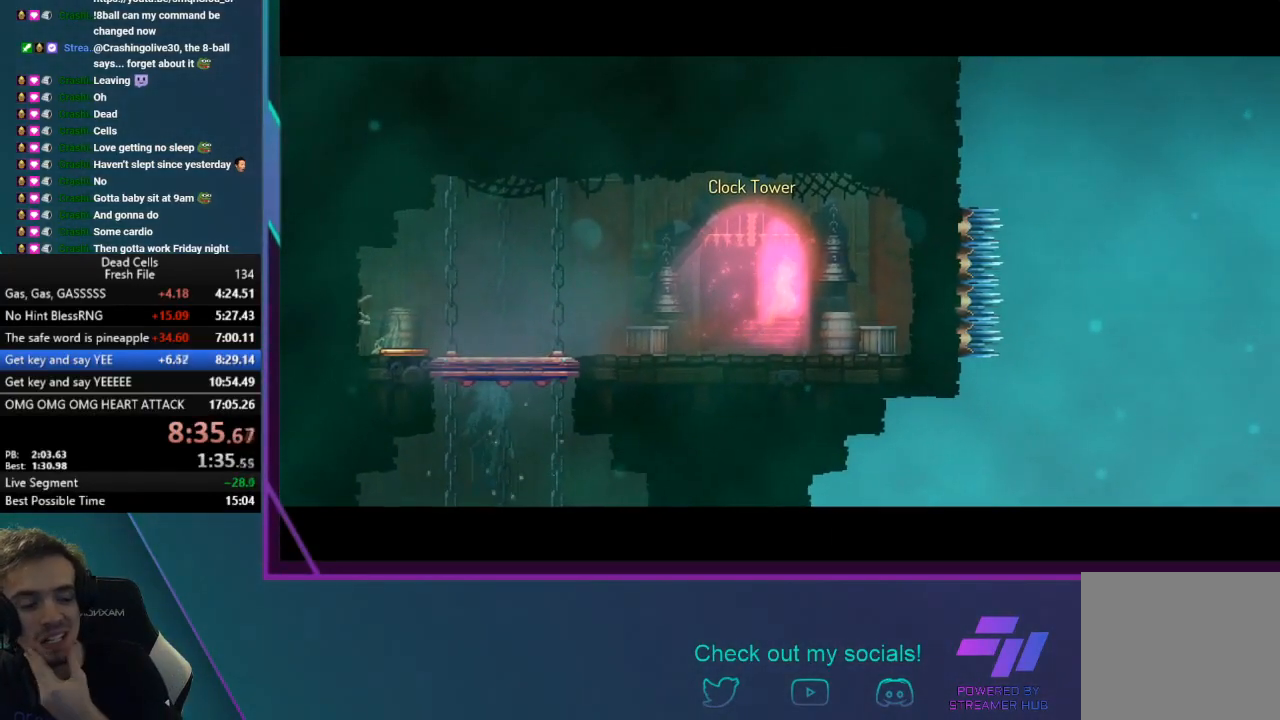
{"buttons": [], "left_stick": "center", "events": []}
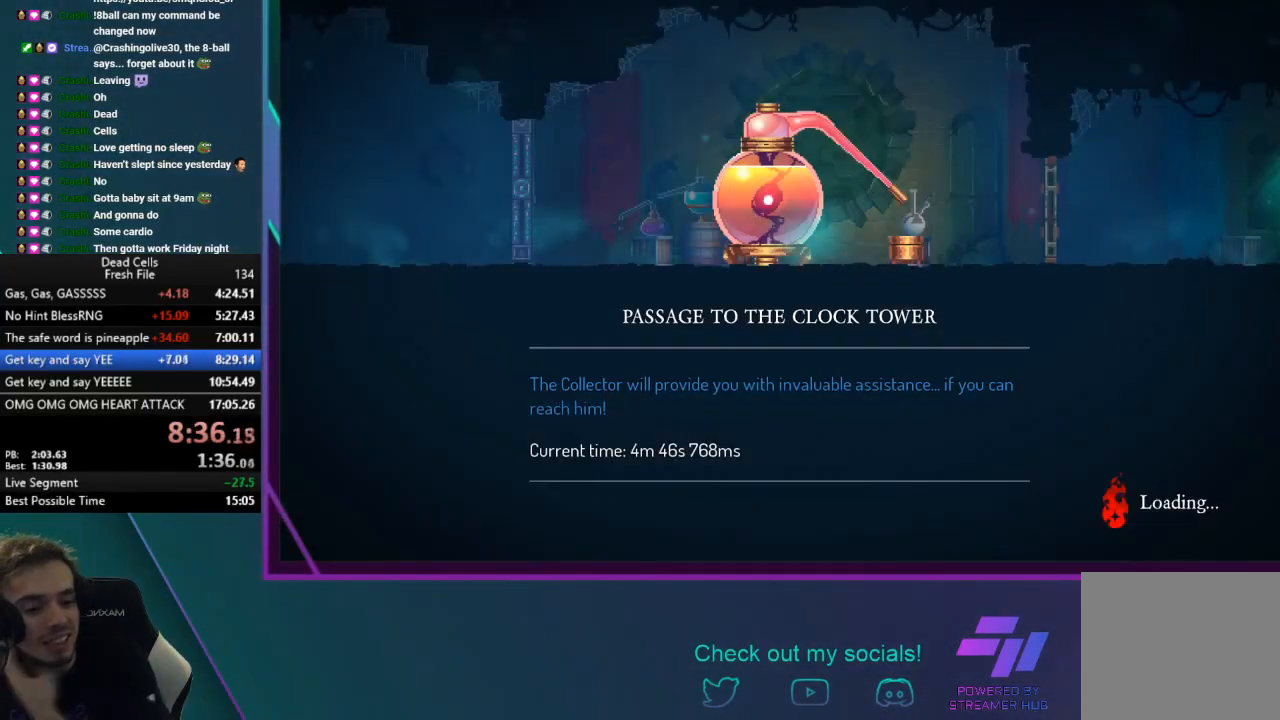
{"buttons": [], "left_stick": "center", "events": []}
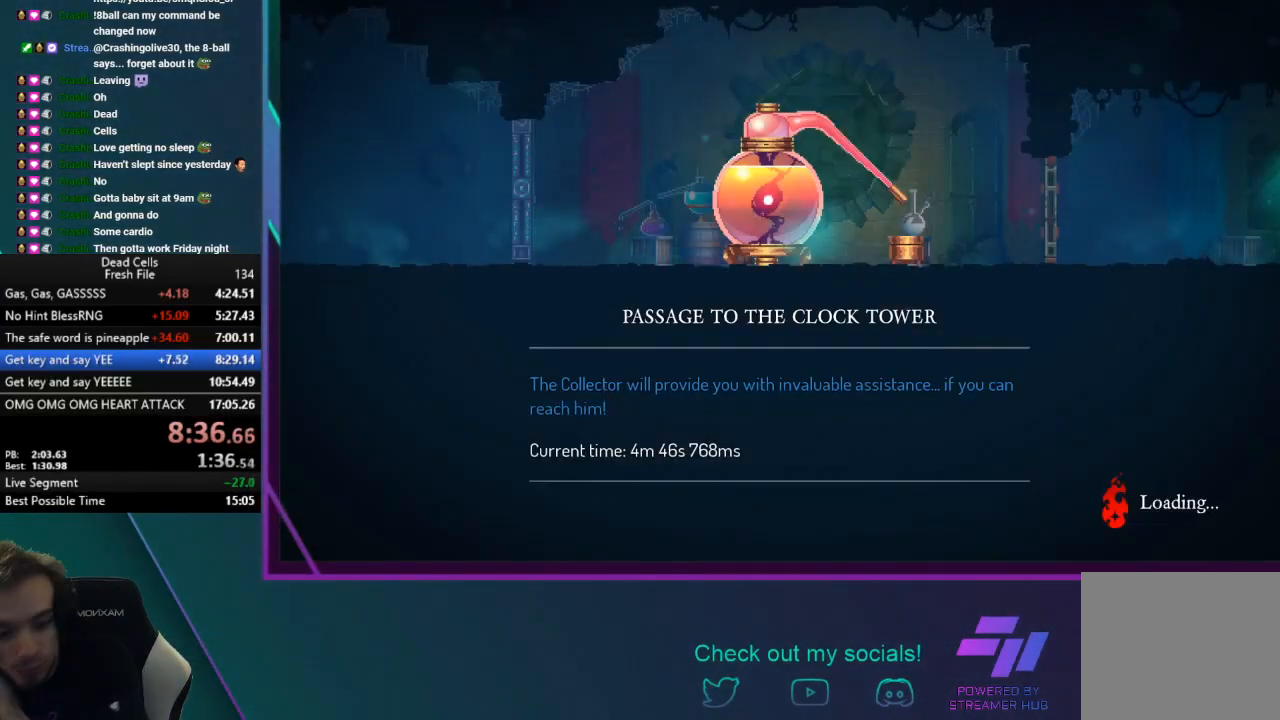
{"buttons": [], "left_stick": "center", "events": []}
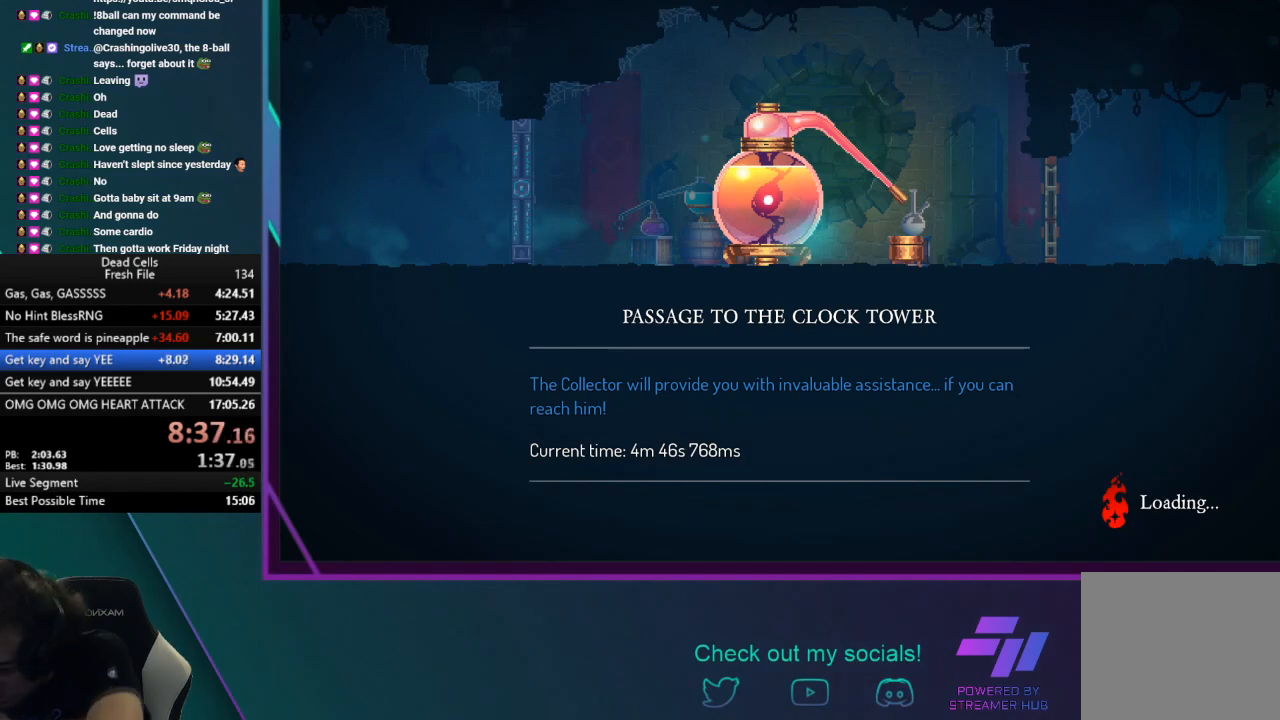
{"buttons": [], "left_stick": "center", "events": []}
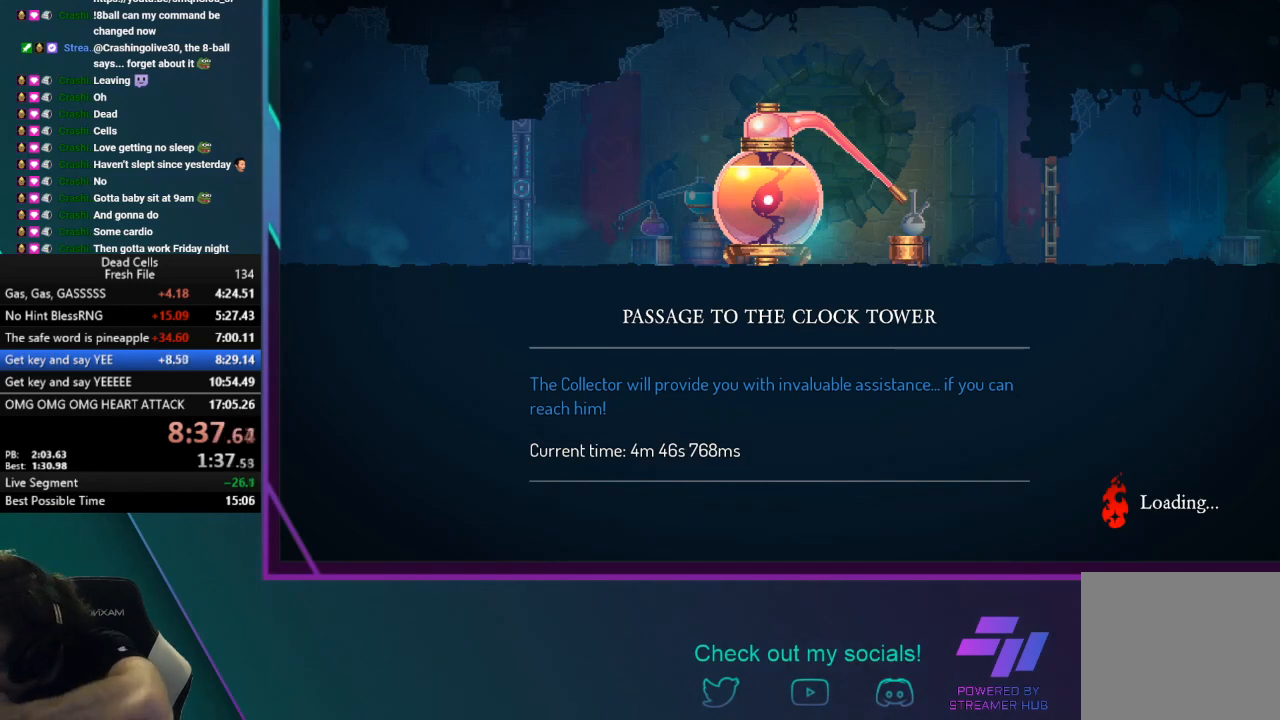
{"buttons": [], "left_stick": "center", "events": []}
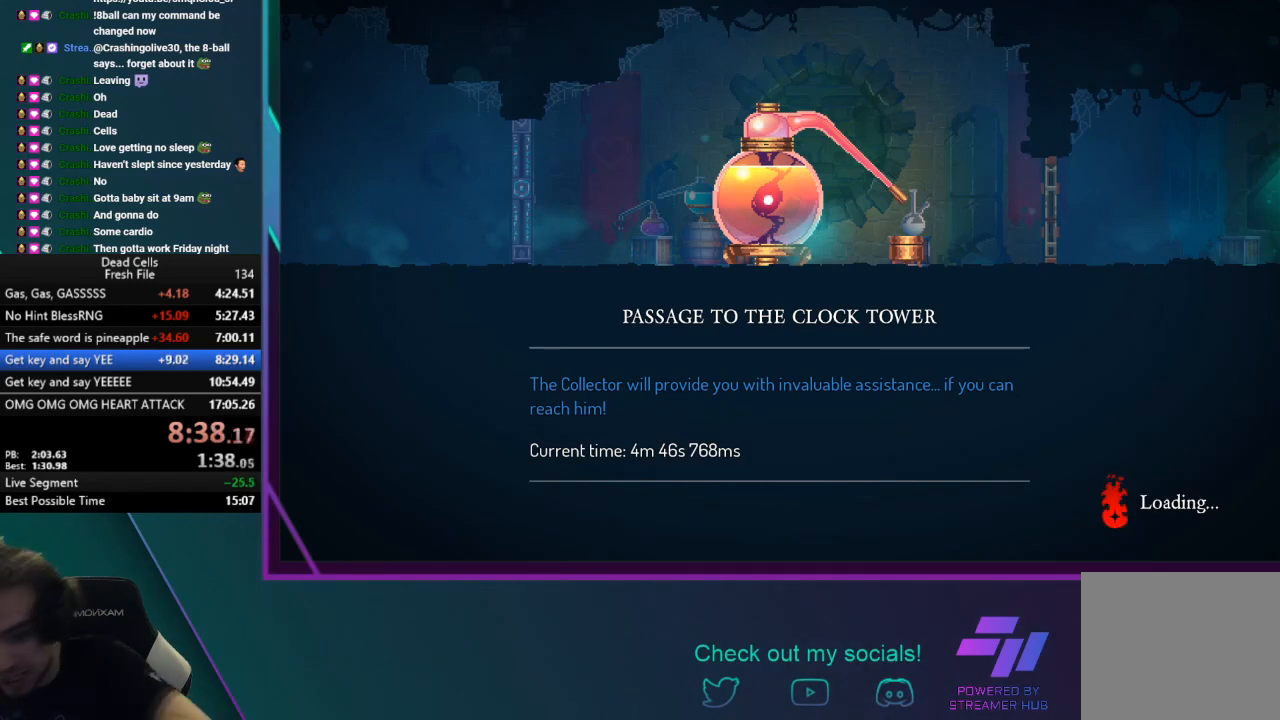
{"buttons": [], "left_stick": "center", "events": [[167, "left_stick", "down-right"], [467, "left_stick", "center"]]}
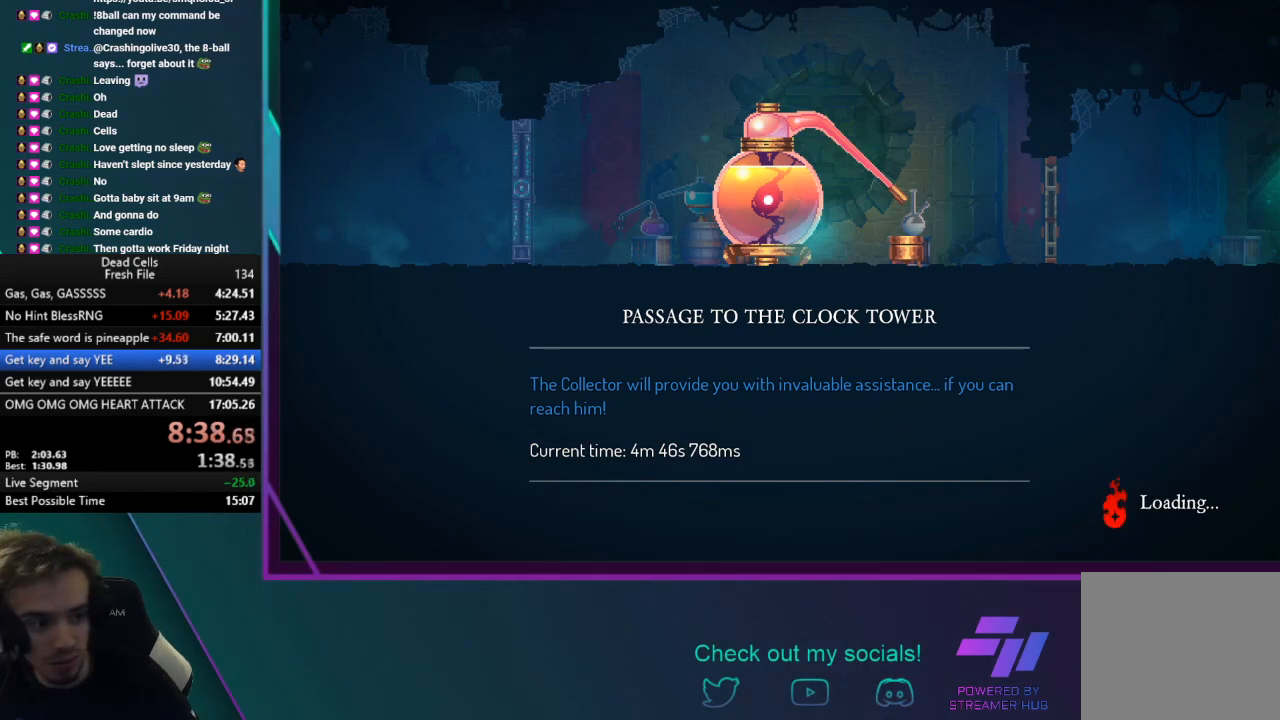
{"buttons": [], "left_stick": "center", "events": []}
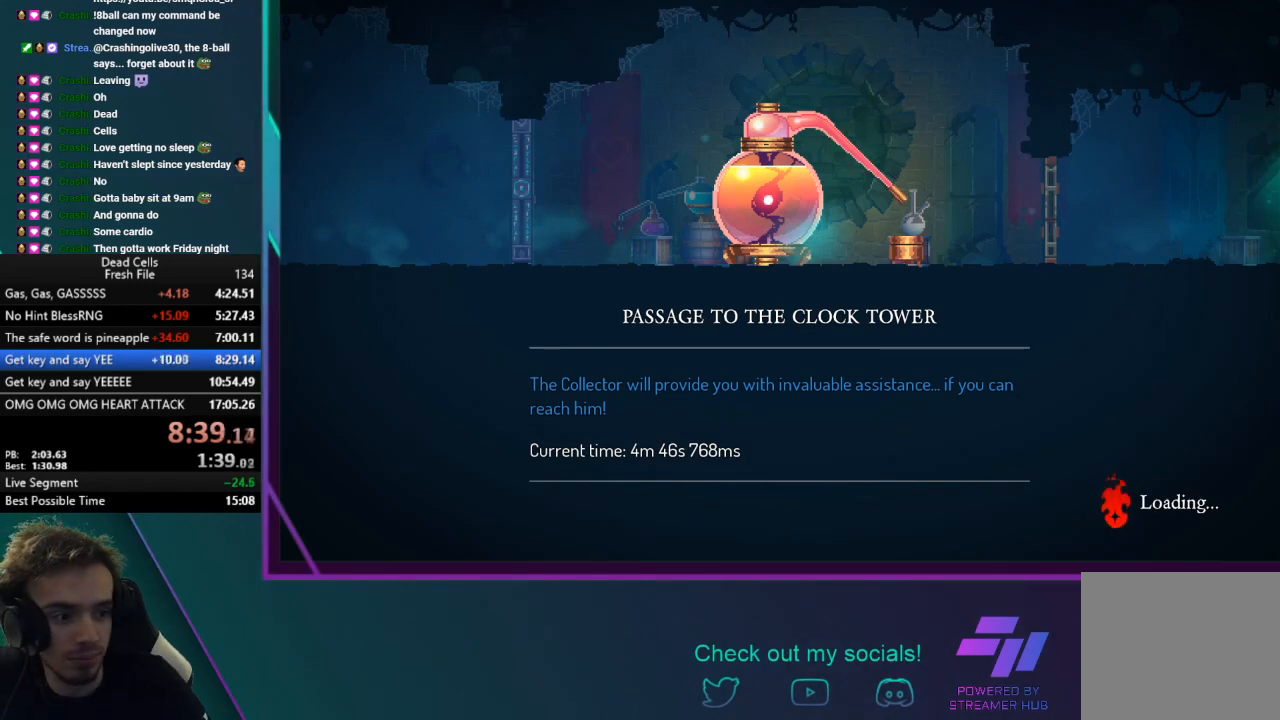
{"buttons": [], "left_stick": "center", "events": []}
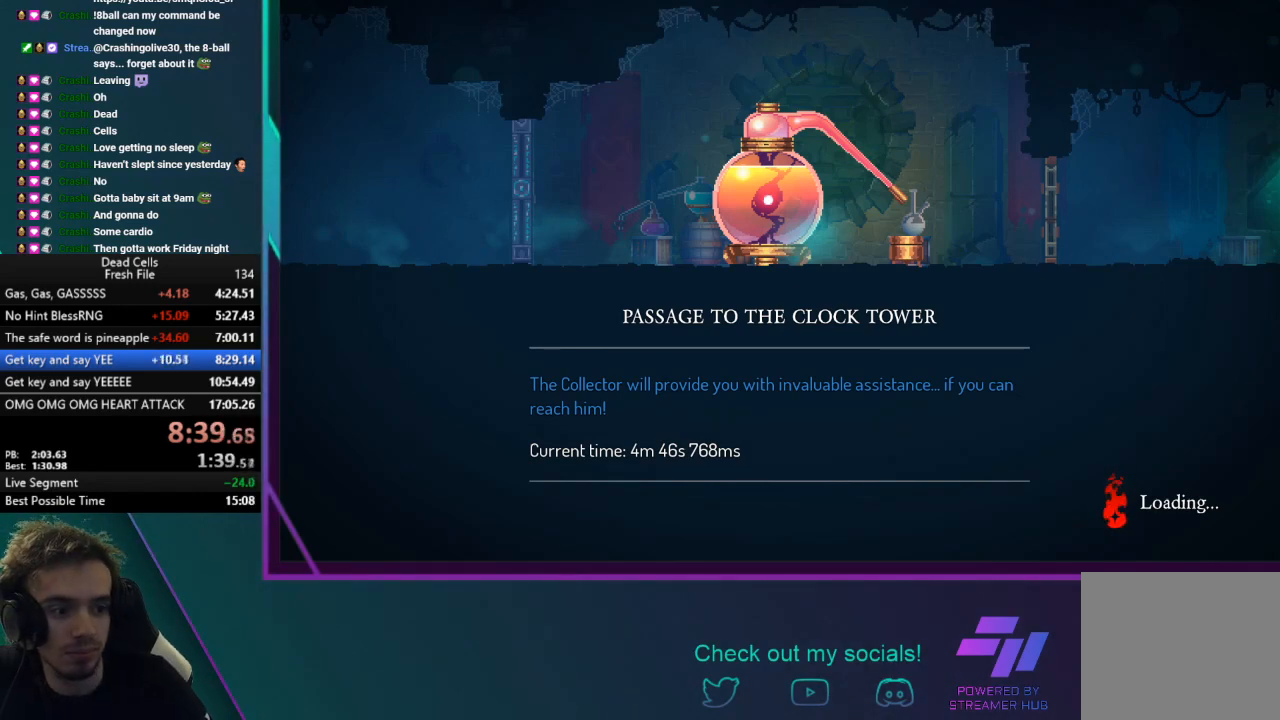
{"buttons": [], "left_stick": "center", "events": []}